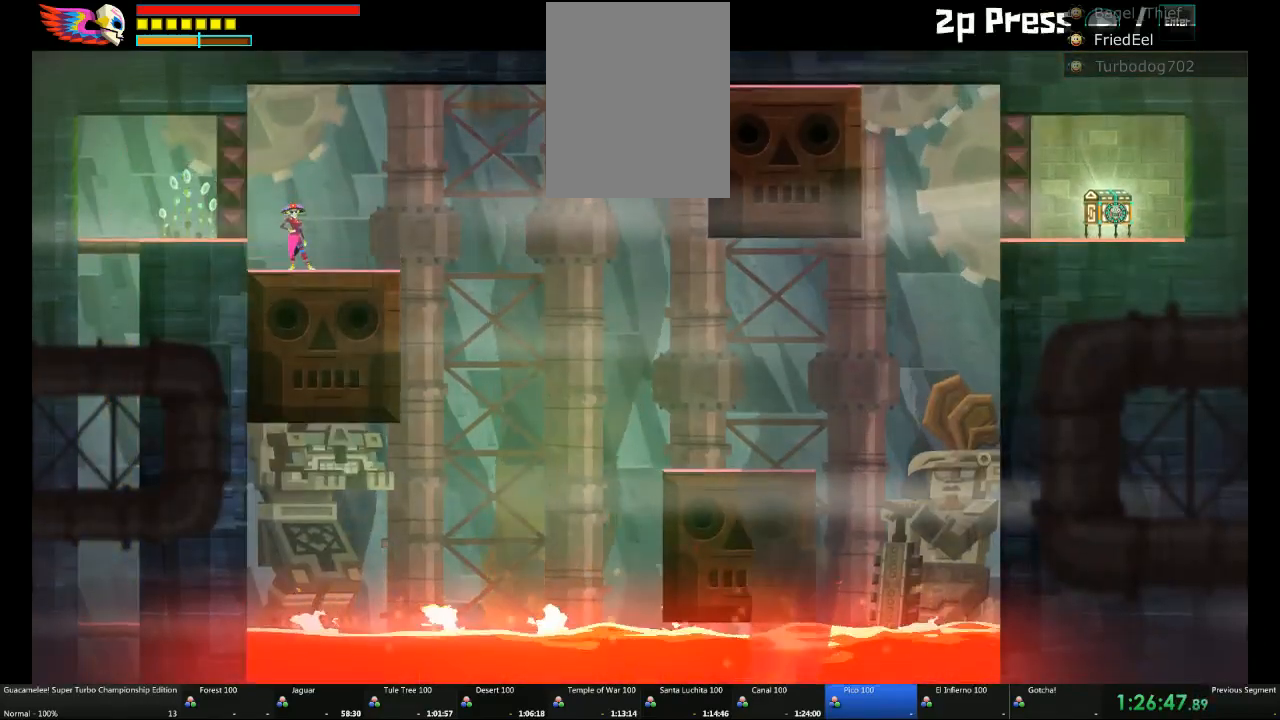
Gameplay with a controller (Xbox layout); each line is a JSON object with the inputs held at the frame after it. "events" lists button and stick changes between this image and that frame as [ms after this image, input, new state], when the widget could be followed in between. Not read: L2 L3 R3.
{"buttons": [], "left_stick": "left", "right_stick": "center", "events": [[400, "left_stick", "left"]]}
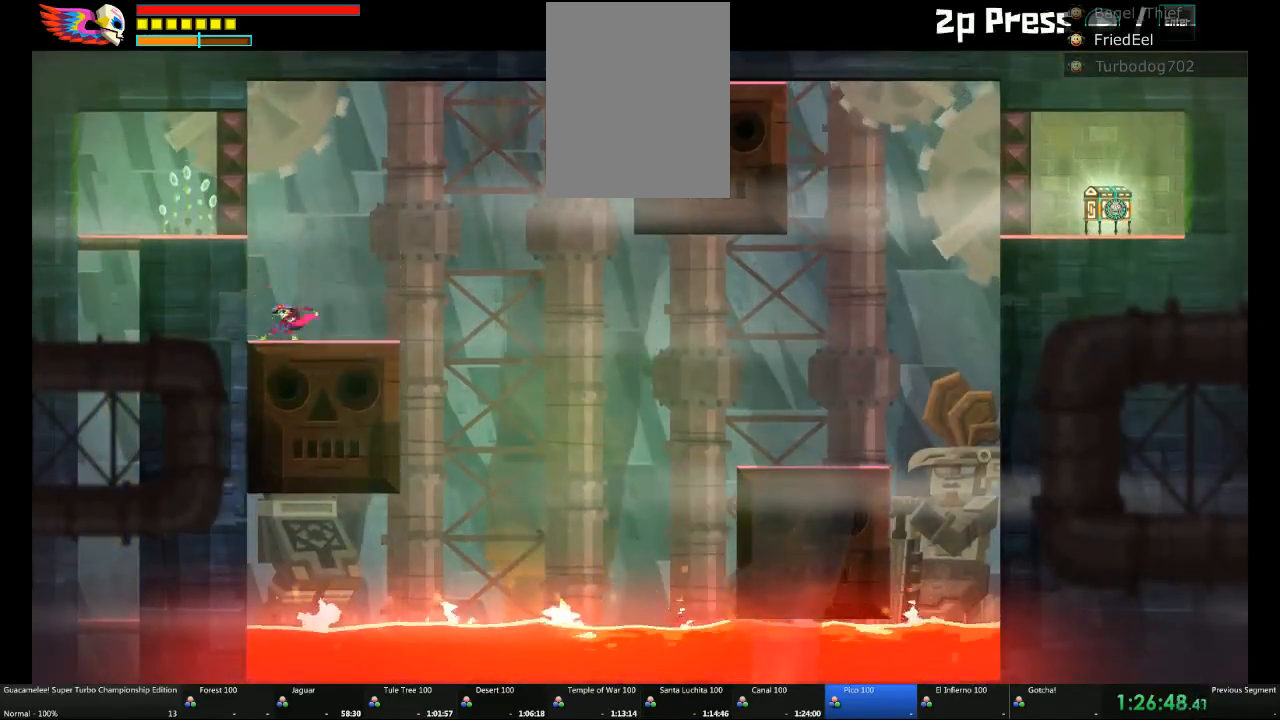
{"buttons": [], "left_stick": "right", "right_stick": "center", "events": [[17, "A", "down"], [83, "A", "up"], [83, "left_stick", "right"]]}
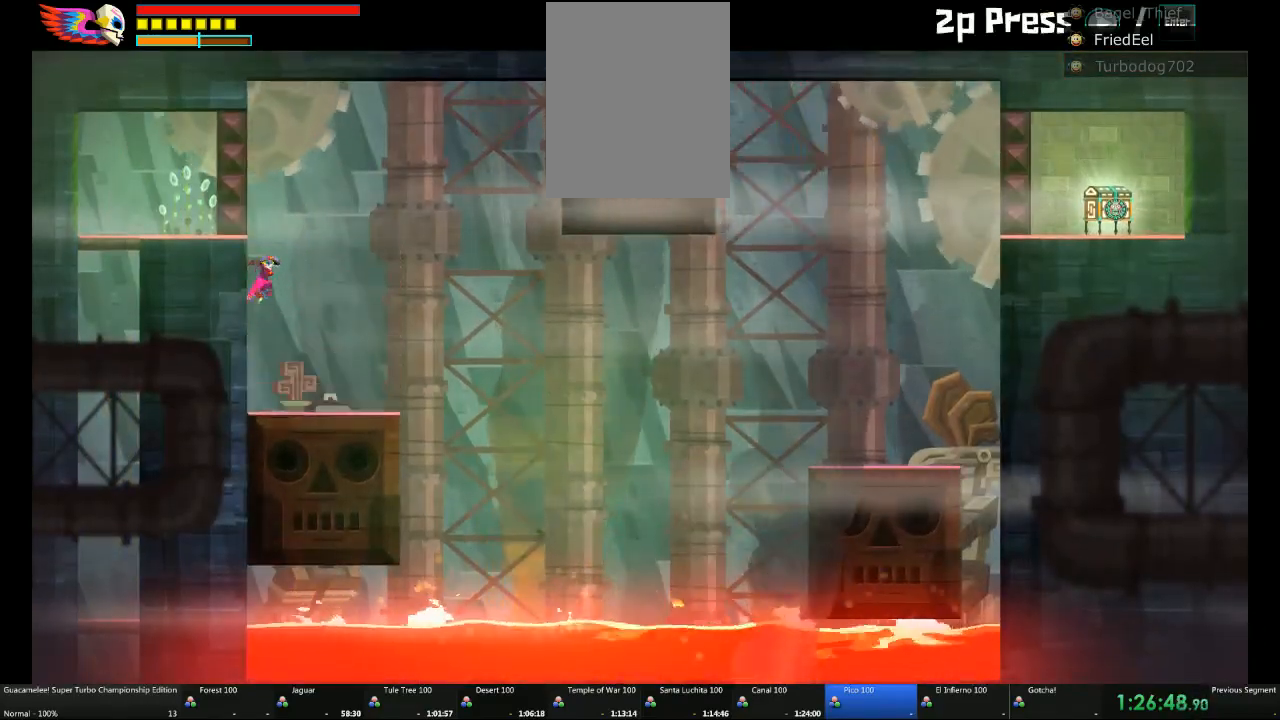
{"buttons": [], "left_stick": "right", "right_stick": "center", "events": []}
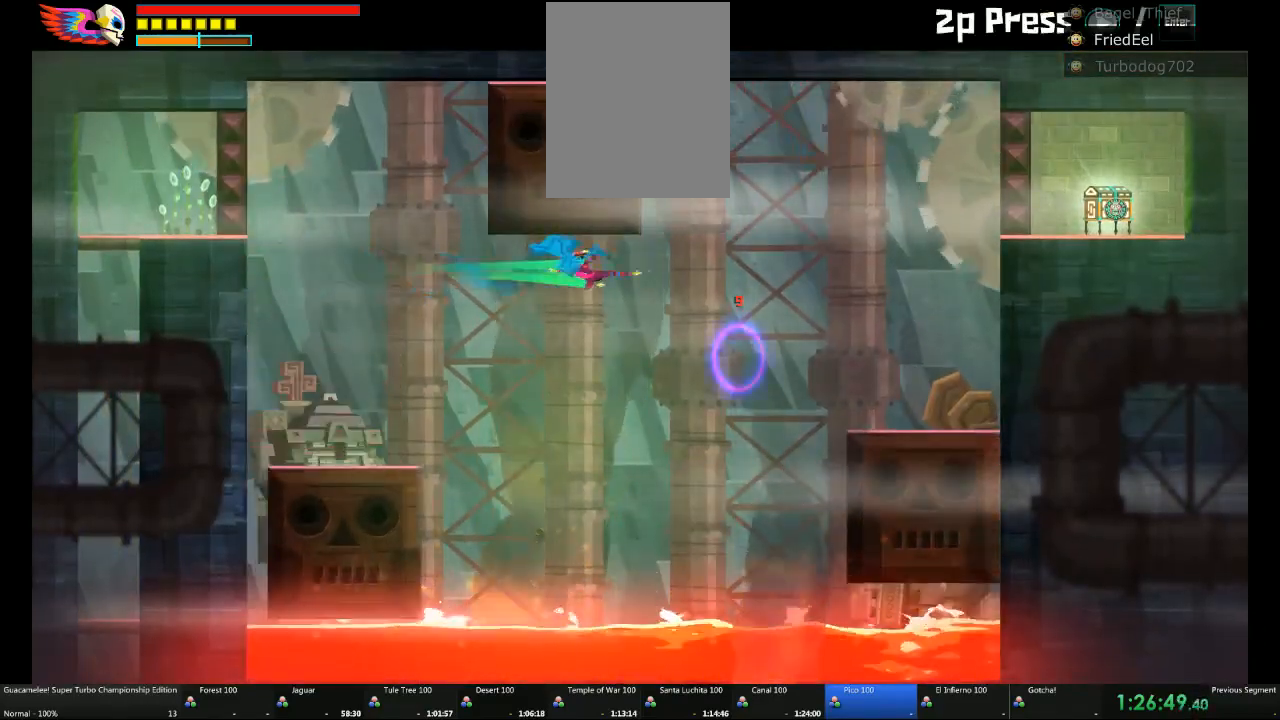
{"buttons": [], "left_stick": "center", "right_stick": "center", "events": [[450, "left_stick", "center"]]}
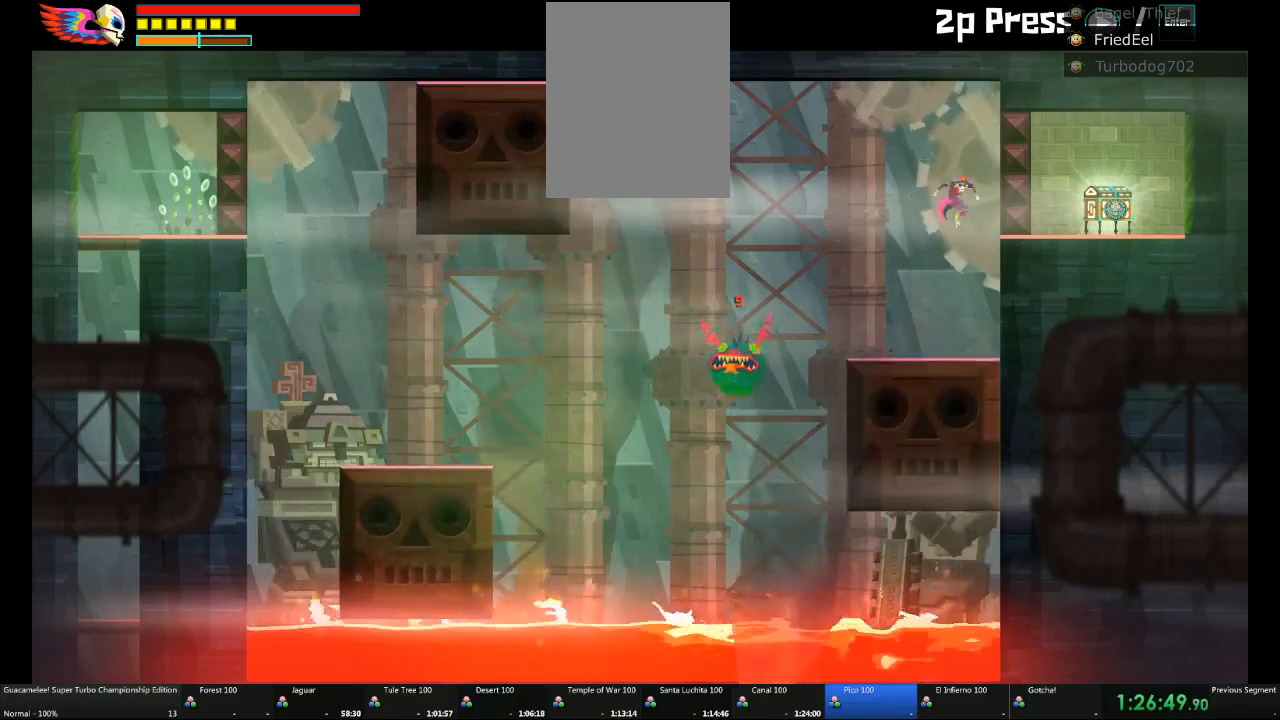
{"buttons": [], "left_stick": "left", "right_stick": "center", "events": [[450, "left_stick", "left"]]}
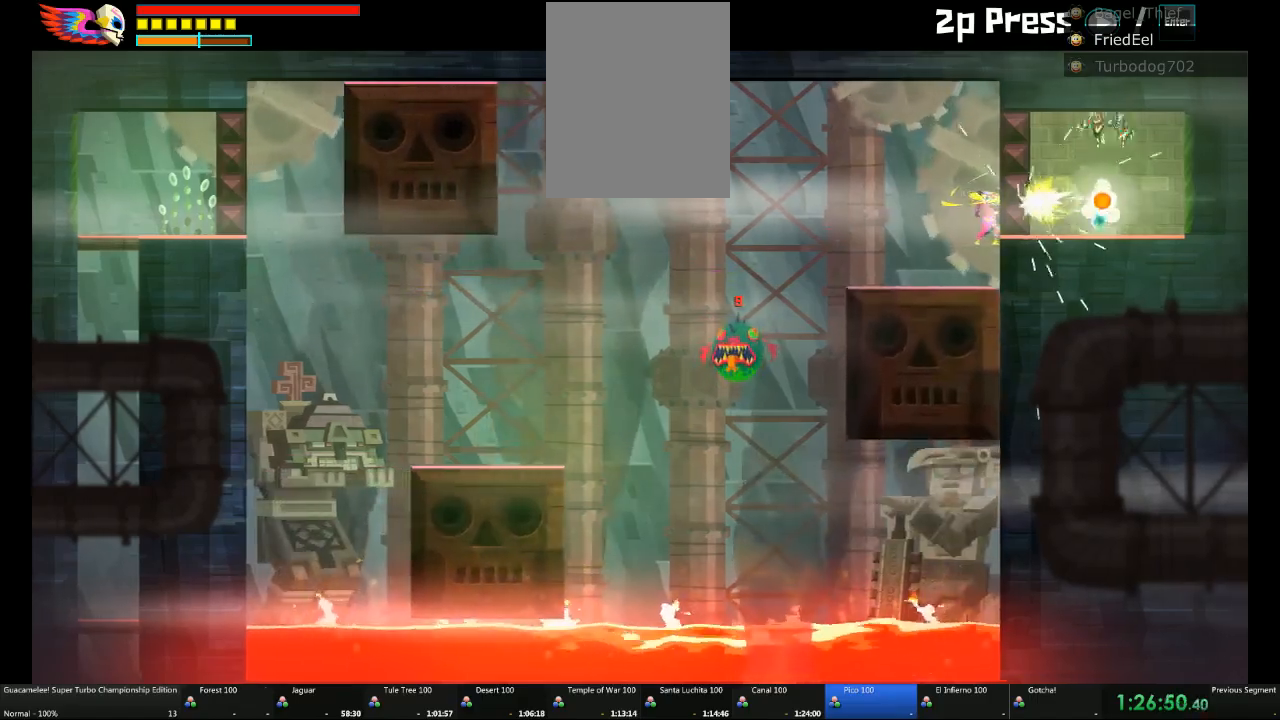
{"buttons": [], "left_stick": "left", "right_stick": "center", "events": []}
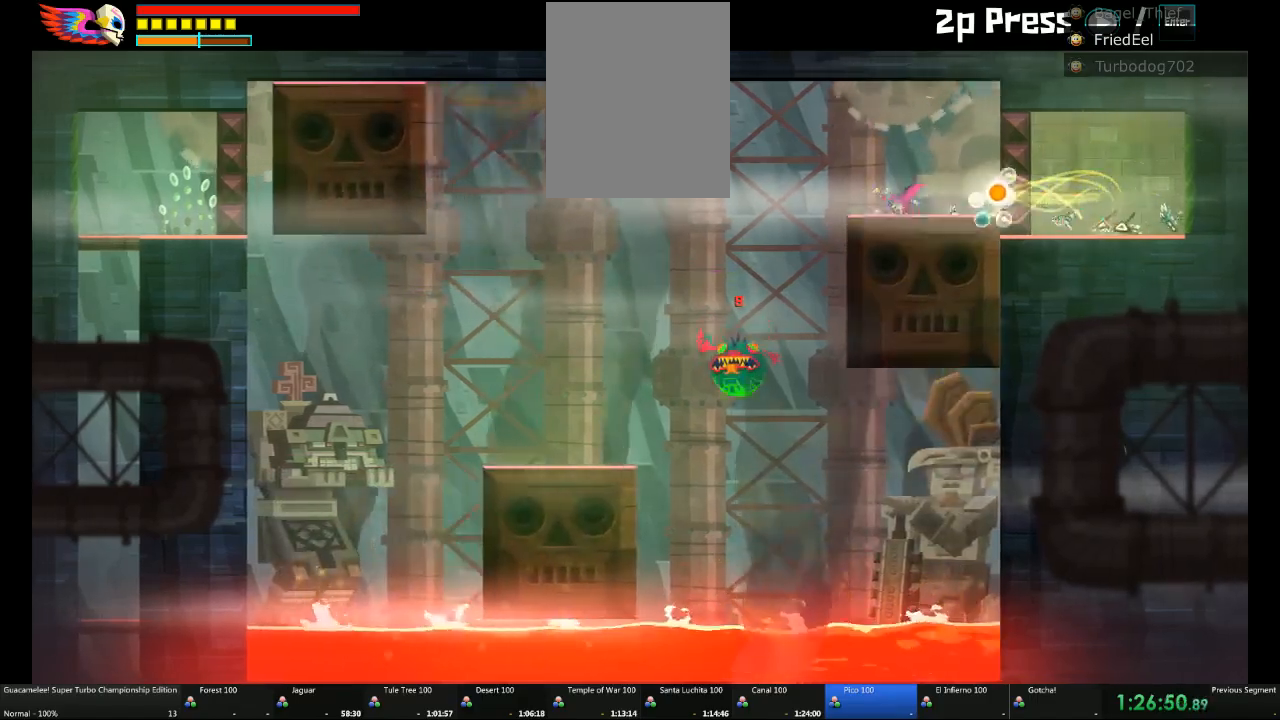
{"buttons": [], "left_stick": "right", "right_stick": "center", "events": [[200, "left_stick", "center"], [267, "left_stick", "right"]]}
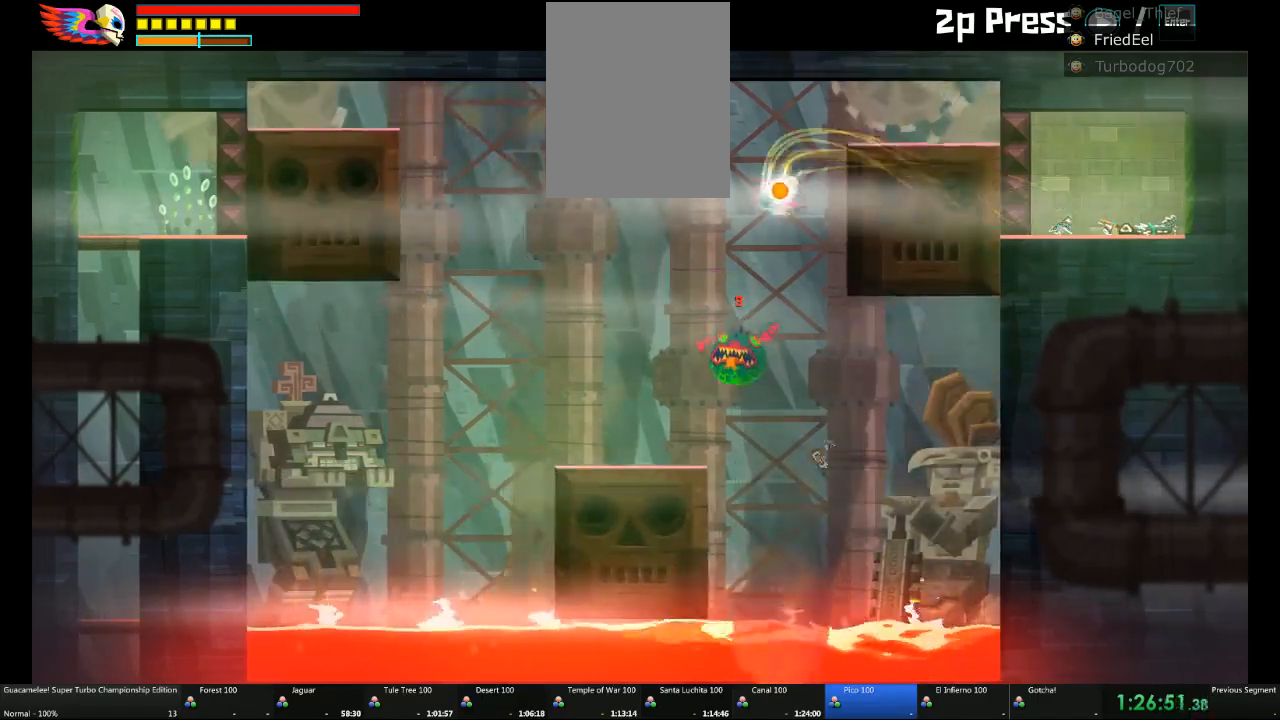
{"buttons": [], "left_stick": "right", "right_stick": "center", "events": []}
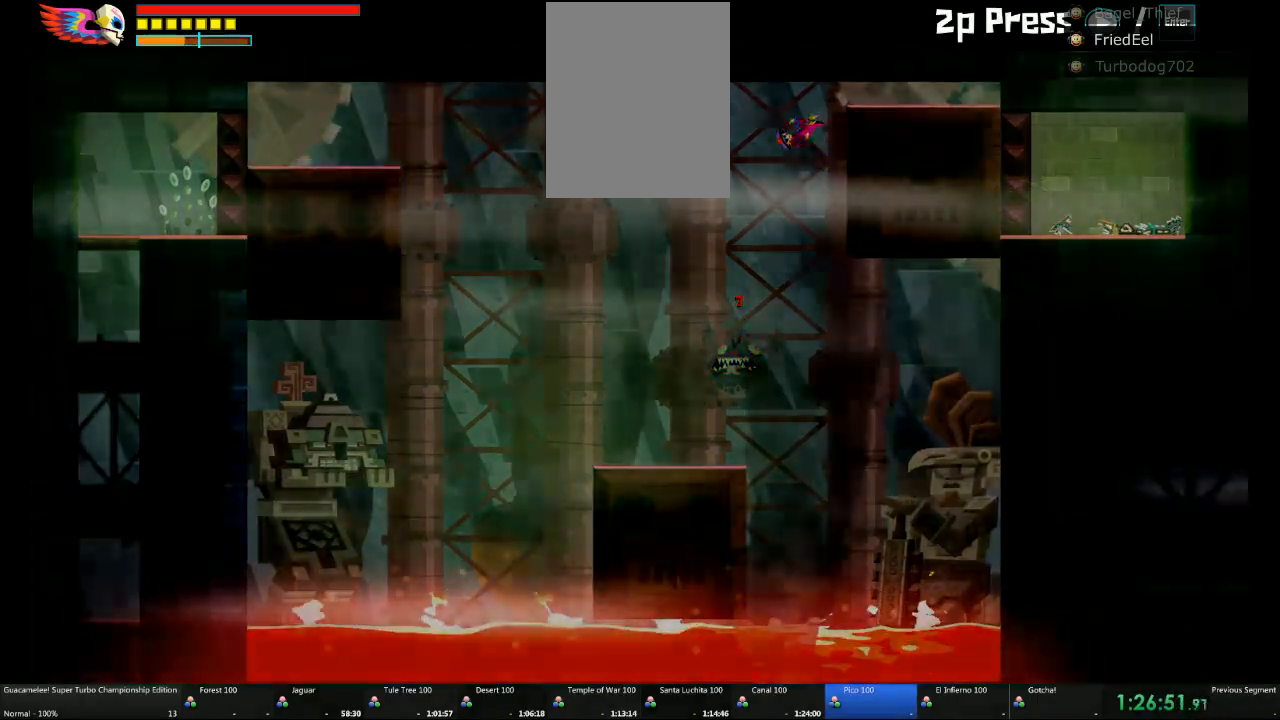
{"buttons": ["R2"], "left_stick": "center", "right_stick": "center", "events": [[33, "R2", "down"], [33, "left_stick", "center"]]}
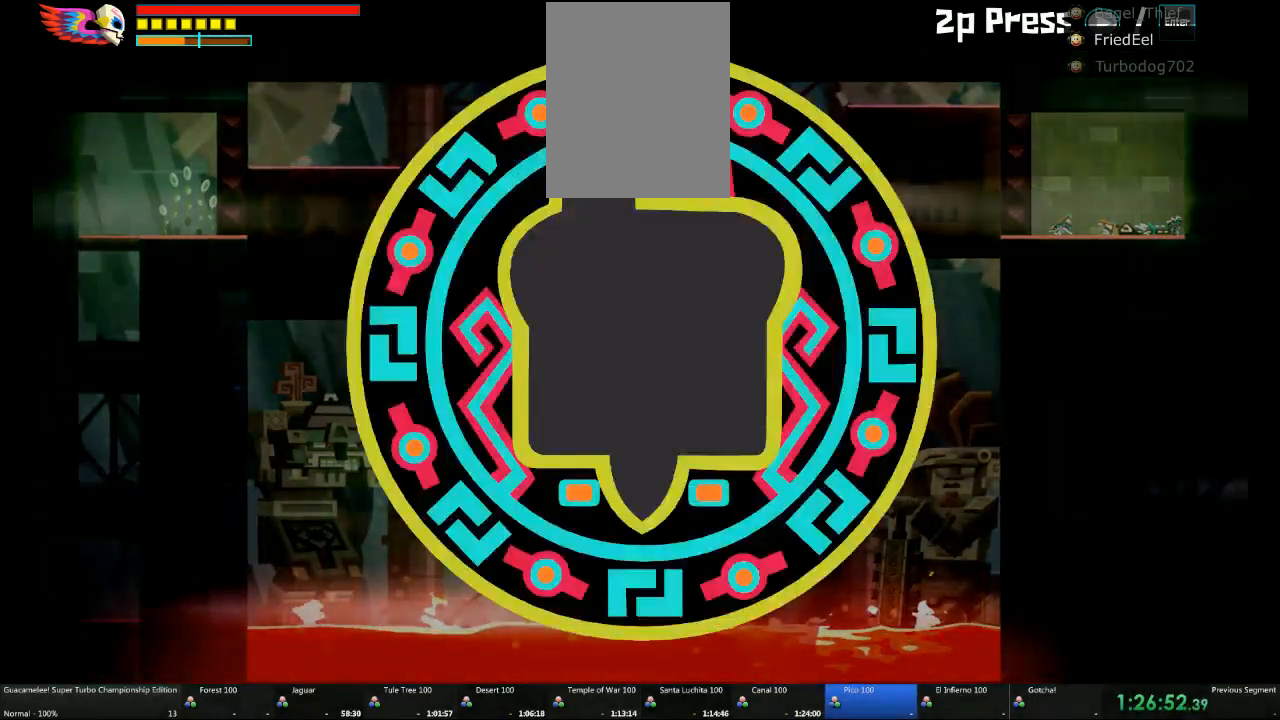
{"buttons": ["R2"], "left_stick": "center", "right_stick": "center", "events": []}